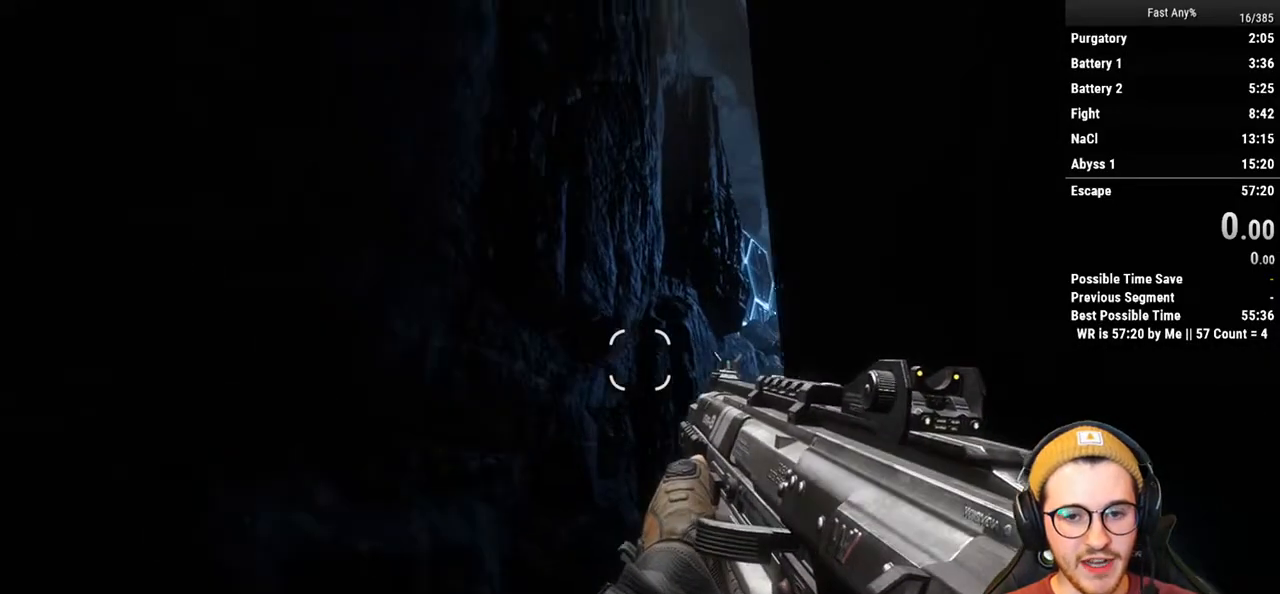
Gameplay with keyboard and mouse; each line is a JSON object with the keys and mouse buttons held at the frame after it. "events" lists presses ("down") and releases ("up") of "1", "2", "3", "4", "5", "a", "alt", "c", "ctrl", "d", "e", "f", "q", "r", "s", "shift", "space", "tab", "v", "w", "x", "z", "mouse_left", "mouse_middle", "mouse_right", "mouse_mb4", "mouse_mb5", "mouse_wheel_up" and "mouse_wheel_down" between this image and that frame as [ms after this image, input, new state], when the widget could be followed in between. "mouse_left", "mouse_middle", "mouse_right", "mouse_mb4", "mouse_mb5", "mouse_wheel_up", "mouse_wheel_down" = the "left", "middle", "right", "mb4", "mb5", "wheel_up", "wheel_down" buttons of the "mouse" list. No other keys are recorded. Not read: mouse_move.
{"keys": [], "mouse": [], "events": [[118, "s", "up"]]}
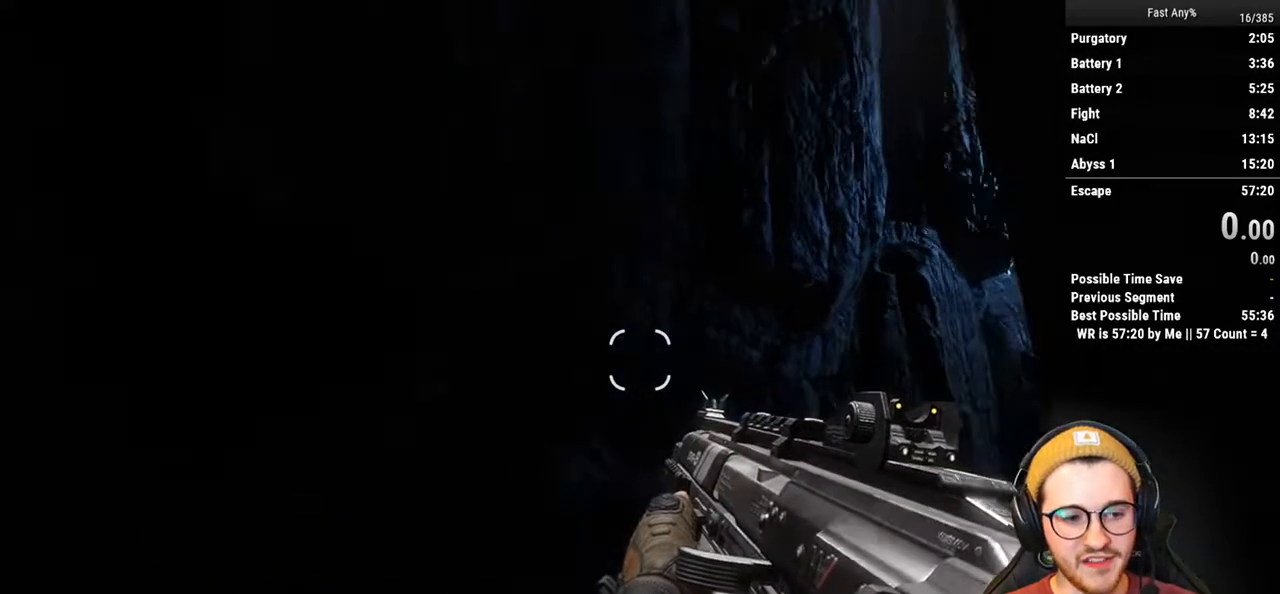
{"keys": [], "mouse": [], "events": []}
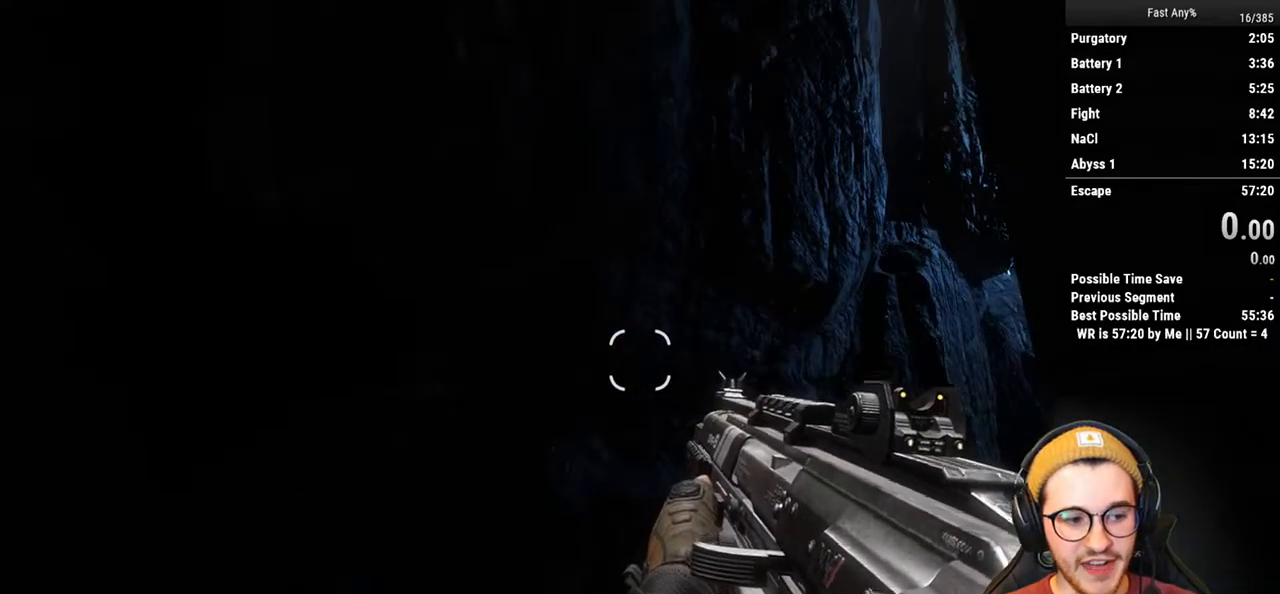
{"keys": [], "mouse": [], "events": [[169, "a", "down"], [271, "a", "up"]]}
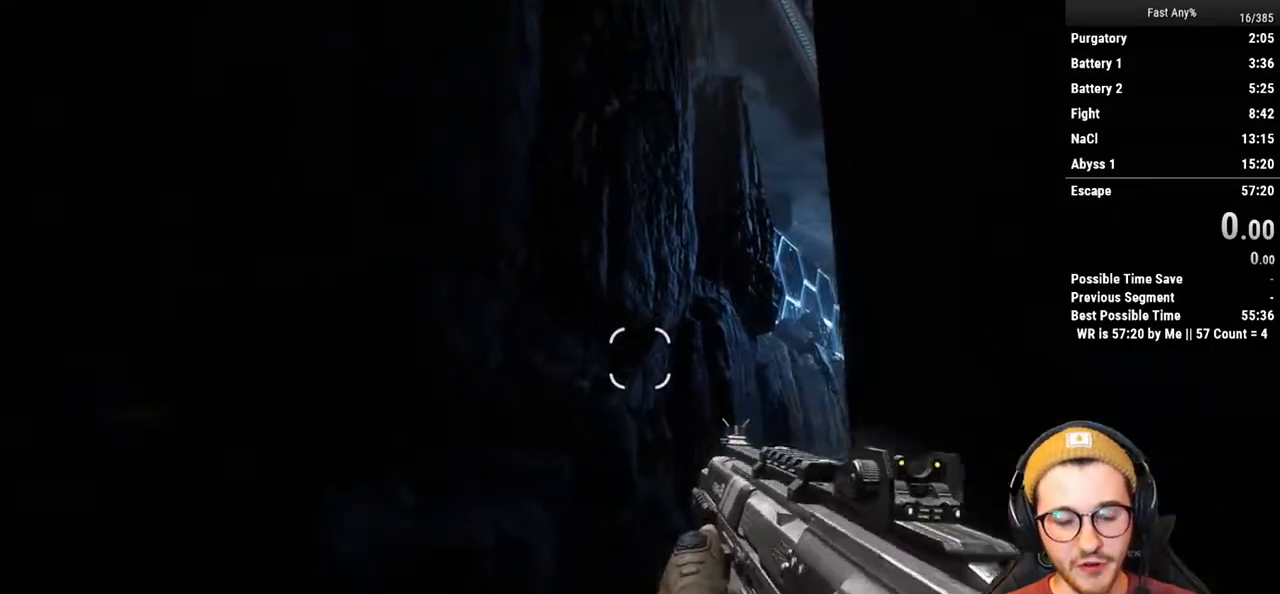
{"keys": [], "mouse": [], "events": [[219, "w", "down"], [456, "w", "up"]]}
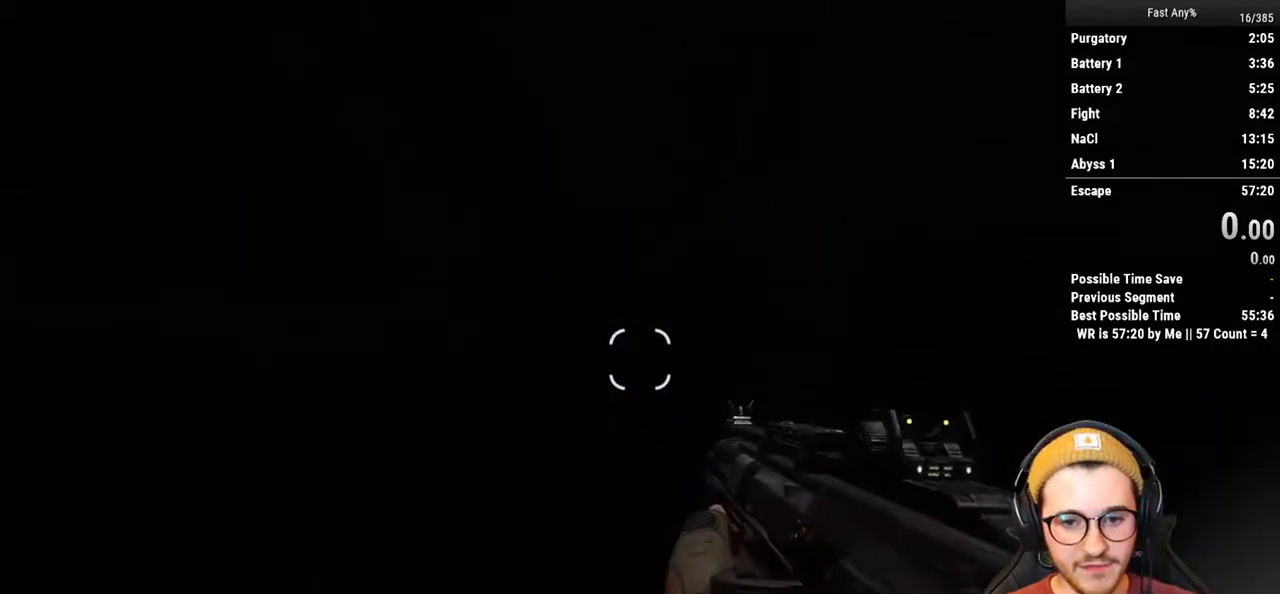
{"keys": ["space", "w"], "mouse": [], "events": [[287, "d", "down"], [287, "w", "down"], [321, "d", "up"], [422, "space", "down"]]}
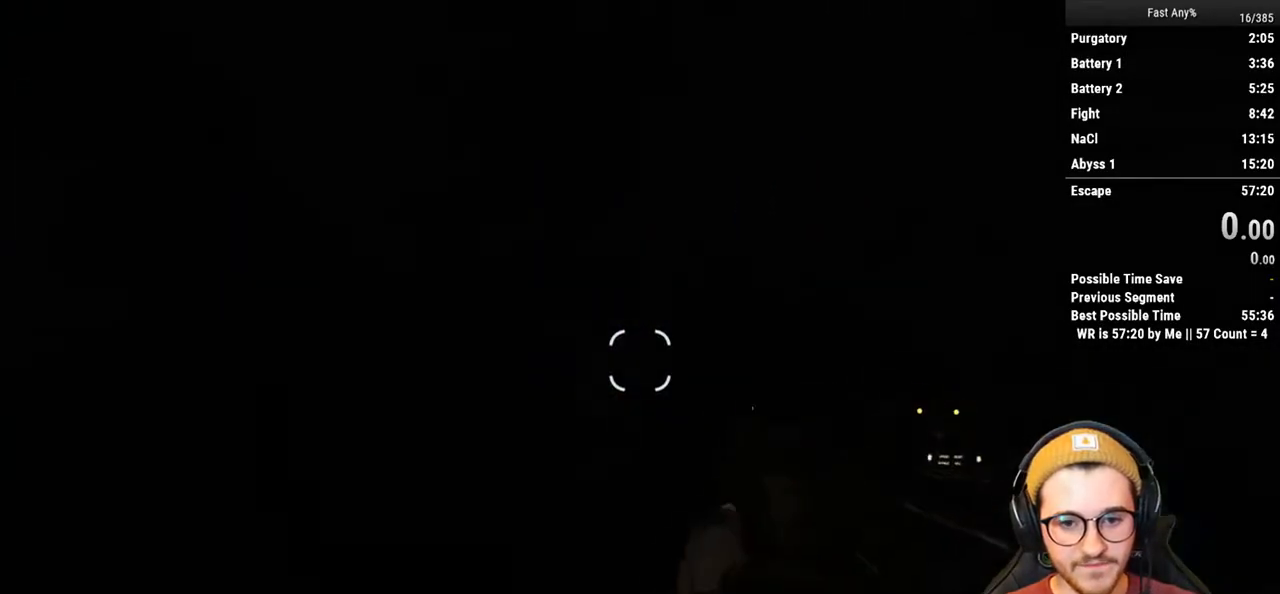
{"keys": ["a"], "mouse": [], "events": [[17, "space", "up"], [101, "w", "up"], [439, "a", "down"]]}
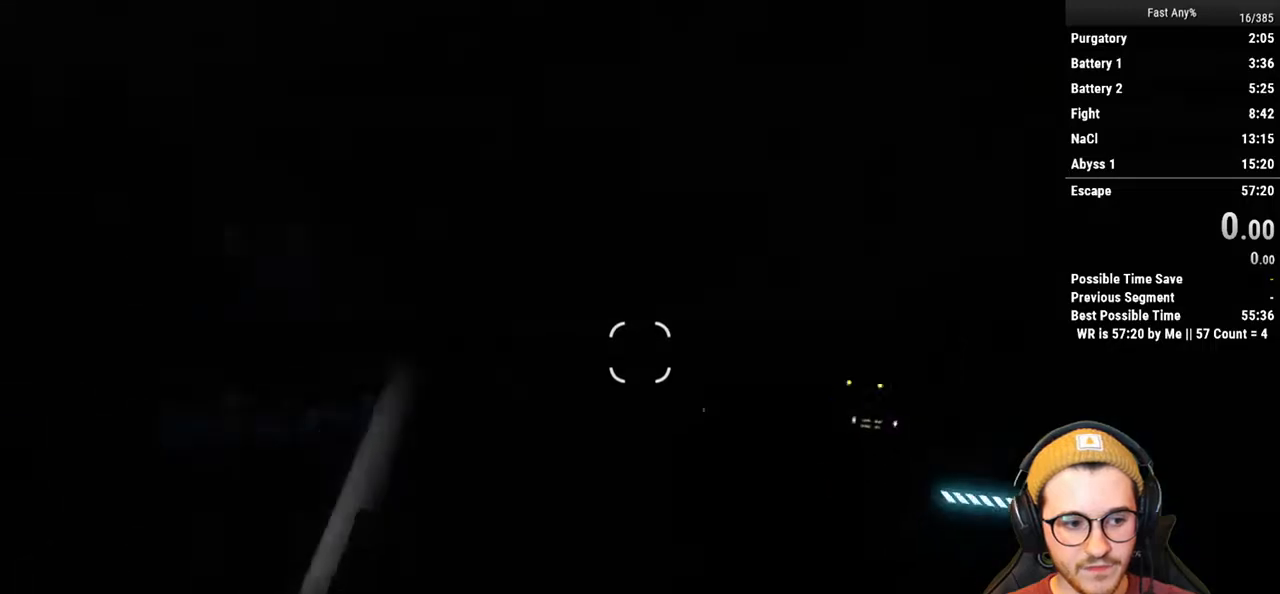
{"keys": [], "mouse": [], "events": [[34, "a", "up"]]}
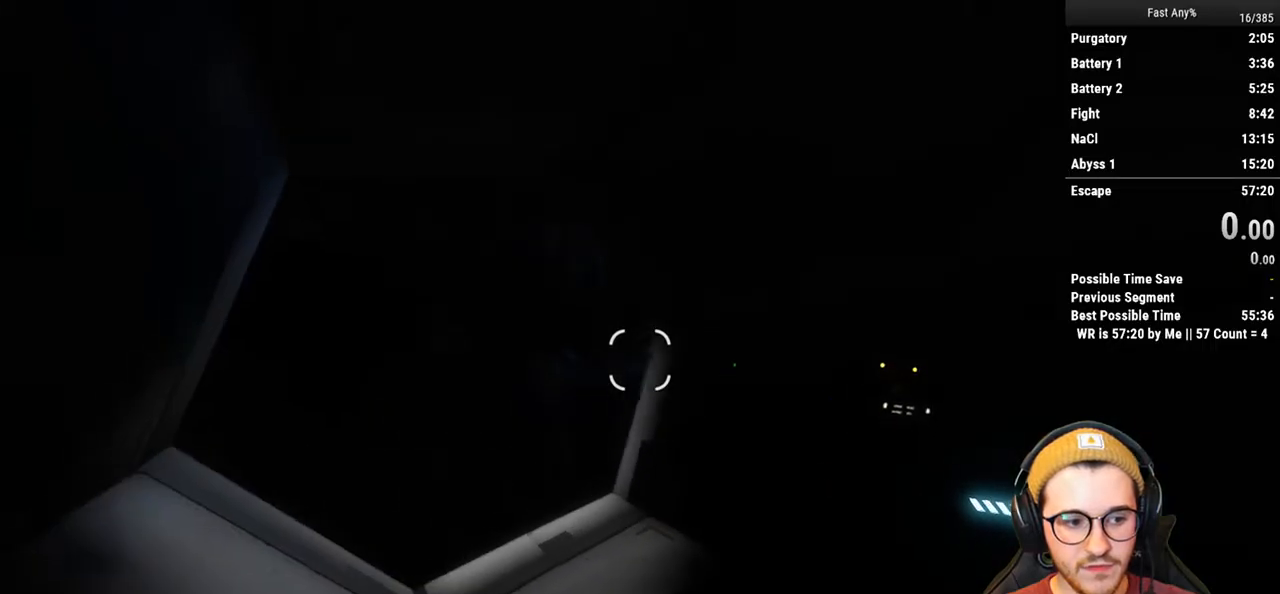
{"keys": ["w"], "mouse": [], "events": [[372, "w", "down"]]}
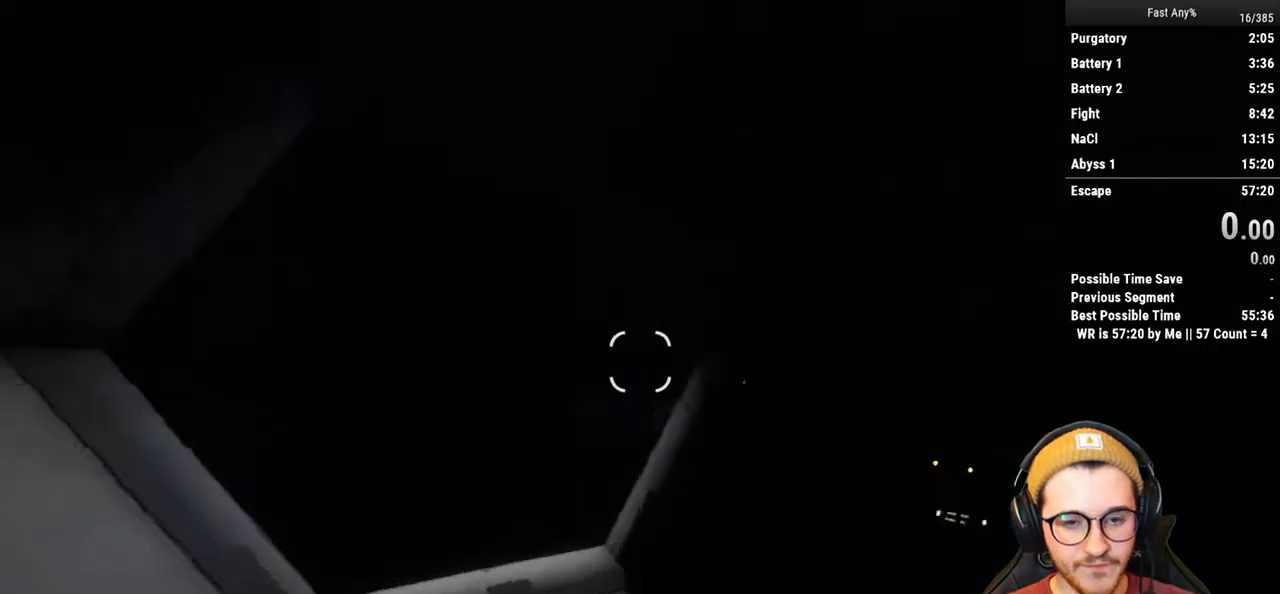
{"keys": ["a"], "mouse": [], "events": [[254, "a", "down"], [389, "w", "up"]]}
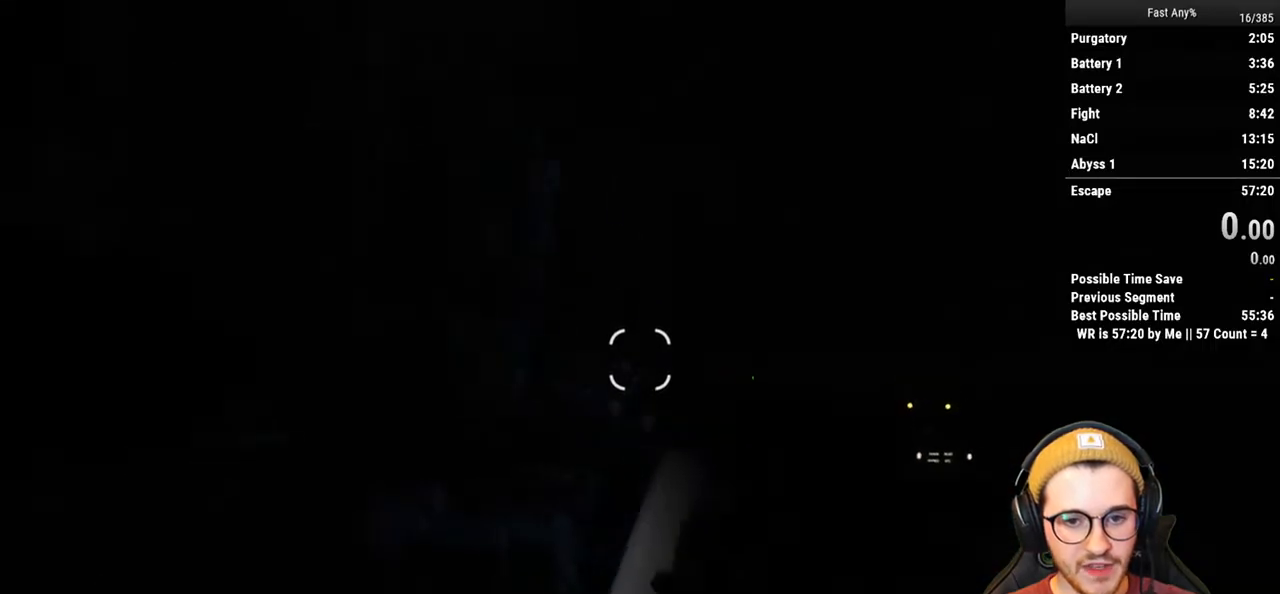
{"keys": [], "mouse": [], "events": [[51, "a", "up"], [338, "a", "down"], [457, "a", "up"]]}
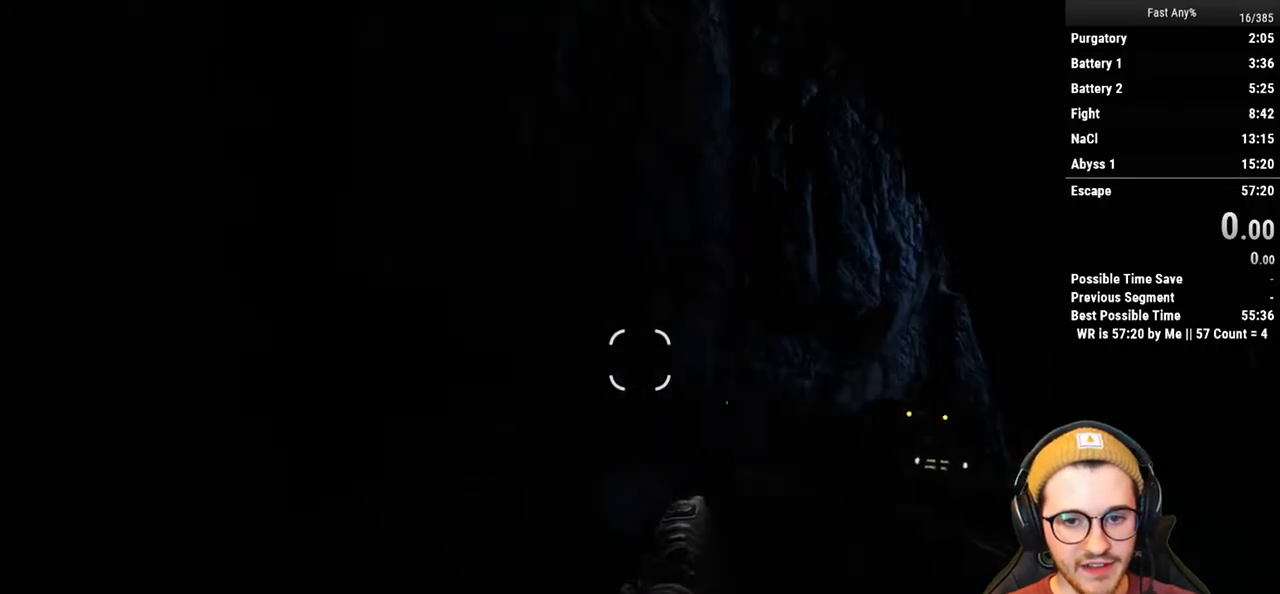
{"keys": [], "mouse": [], "events": []}
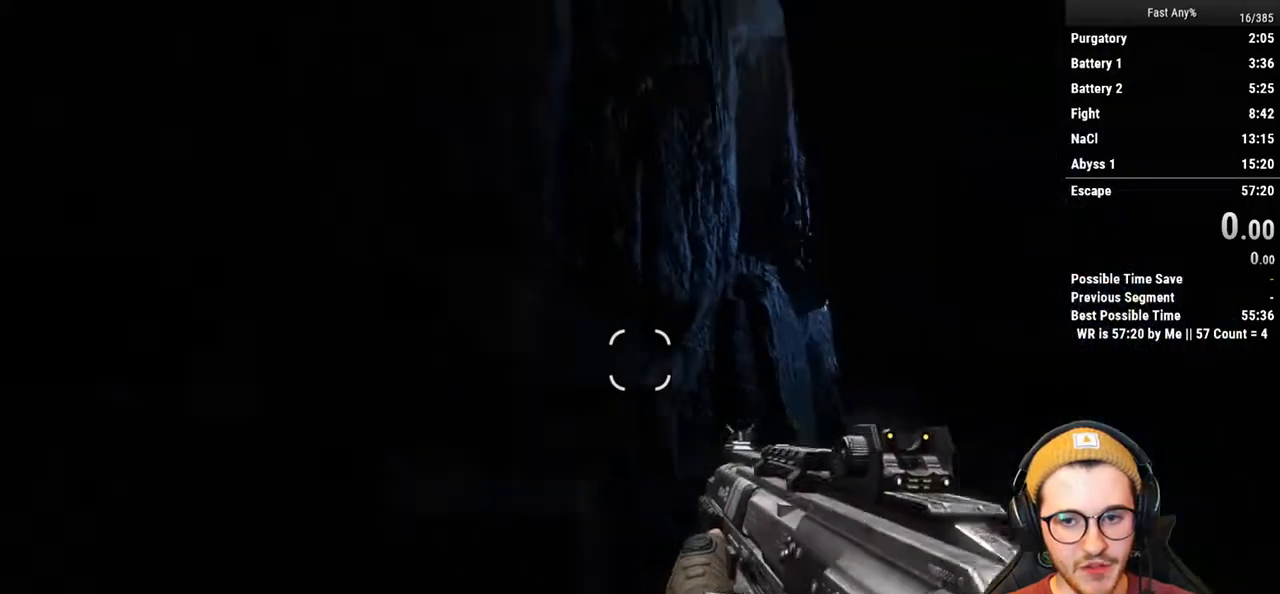
{"keys": [], "mouse": [], "events": []}
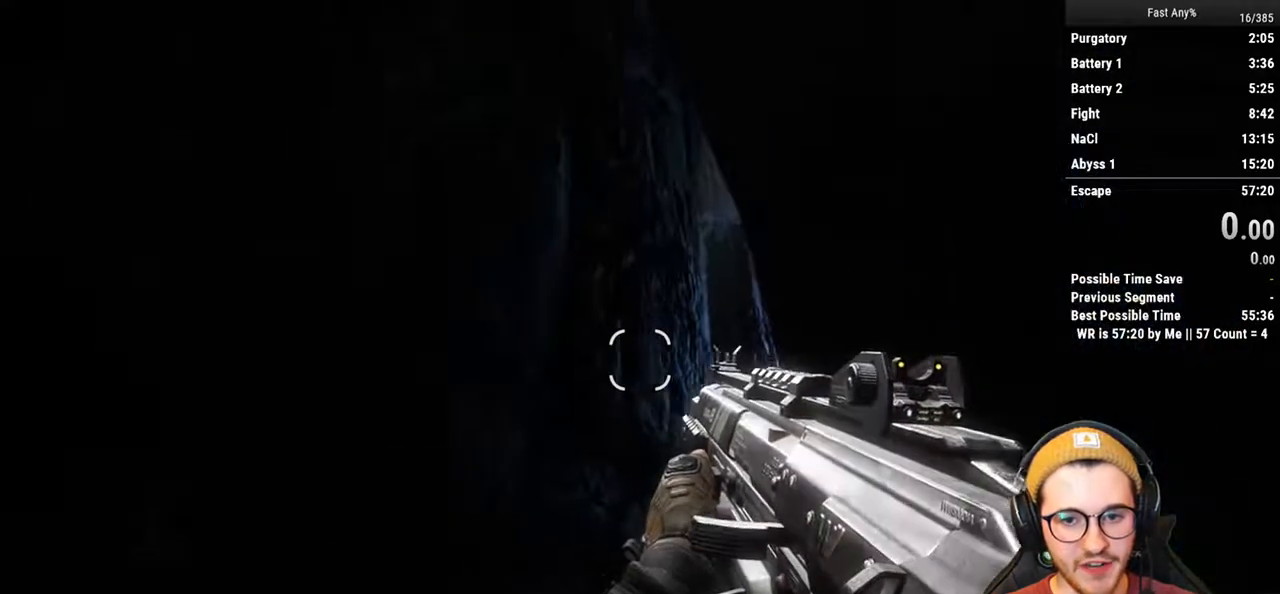
{"keys": [], "mouse": [], "events": []}
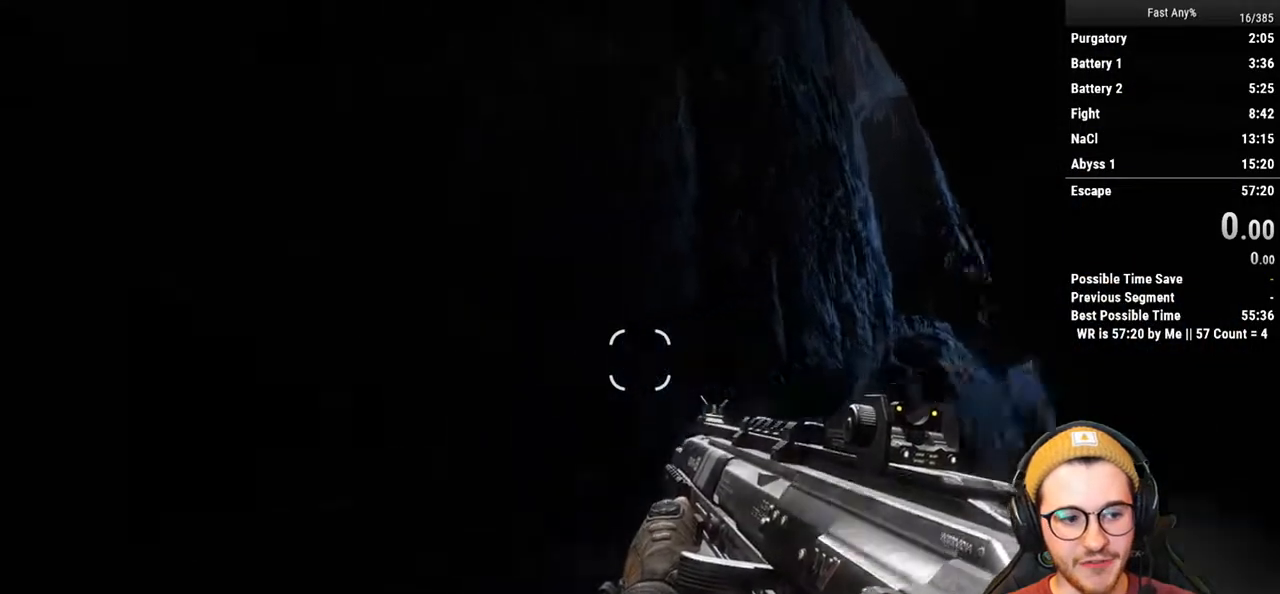
{"keys": ["space", "w"], "mouse": [], "events": [[186, "shift", "down"], [236, "w", "down"], [321, "shift", "up"], [372, "space", "down"]]}
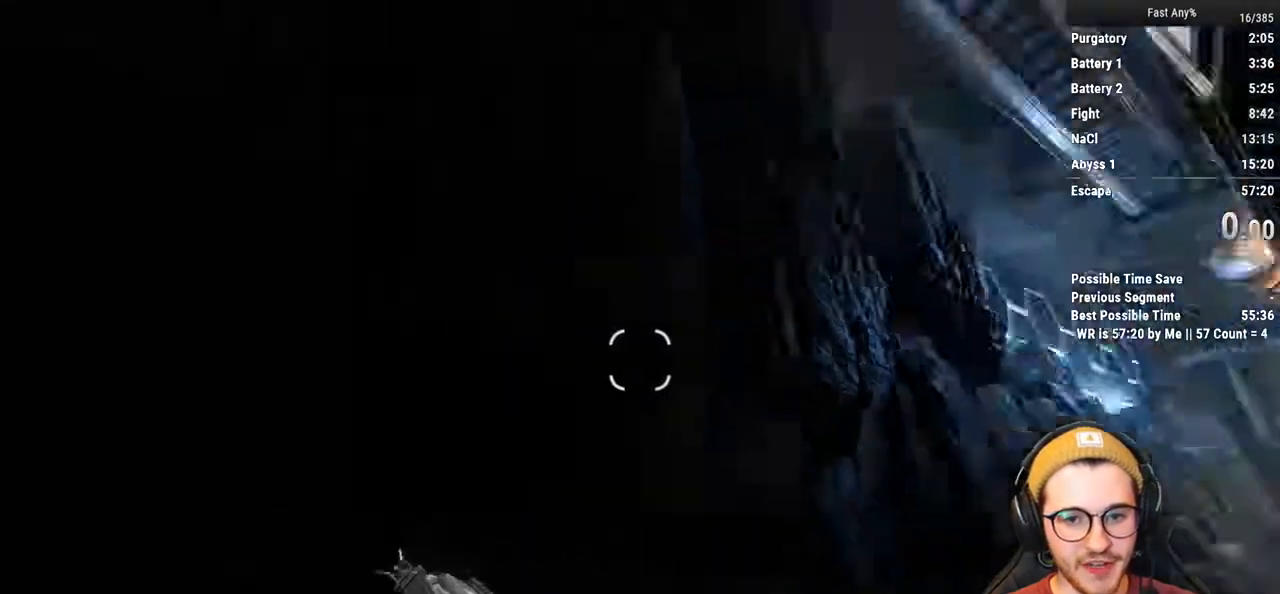
{"keys": ["a", "w"], "mouse": [], "events": [[34, "space", "up"], [169, "space", "down"], [270, "a", "down"], [270, "space", "up"]]}
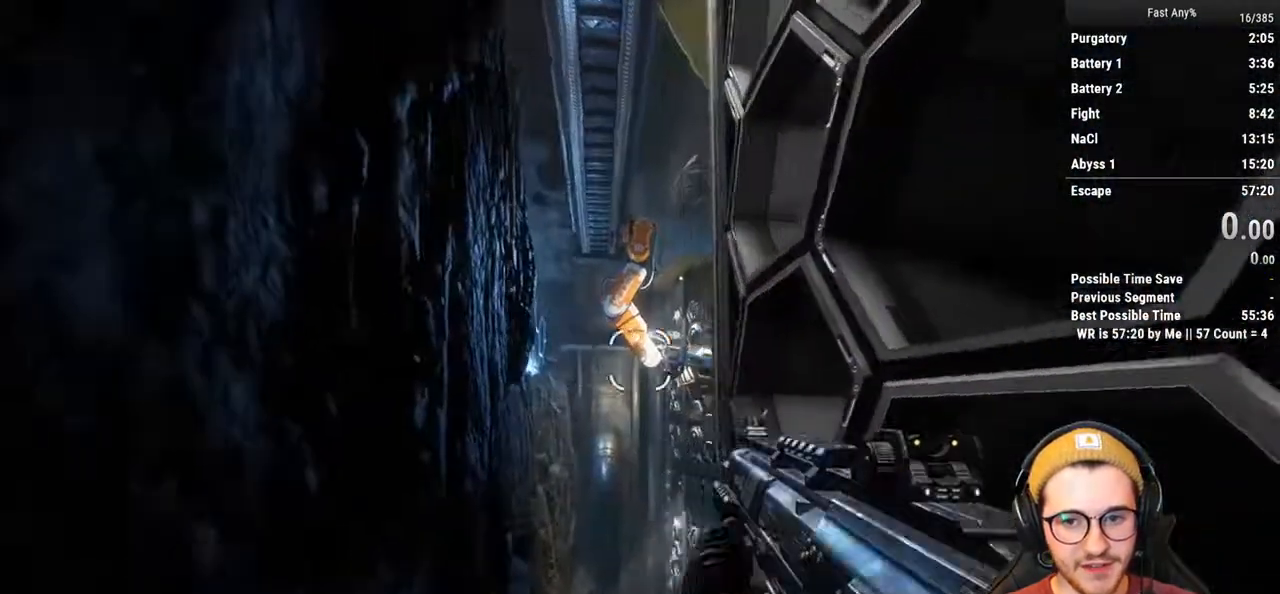
{"keys": ["w"], "mouse": [], "events": [[406, "a", "up"]]}
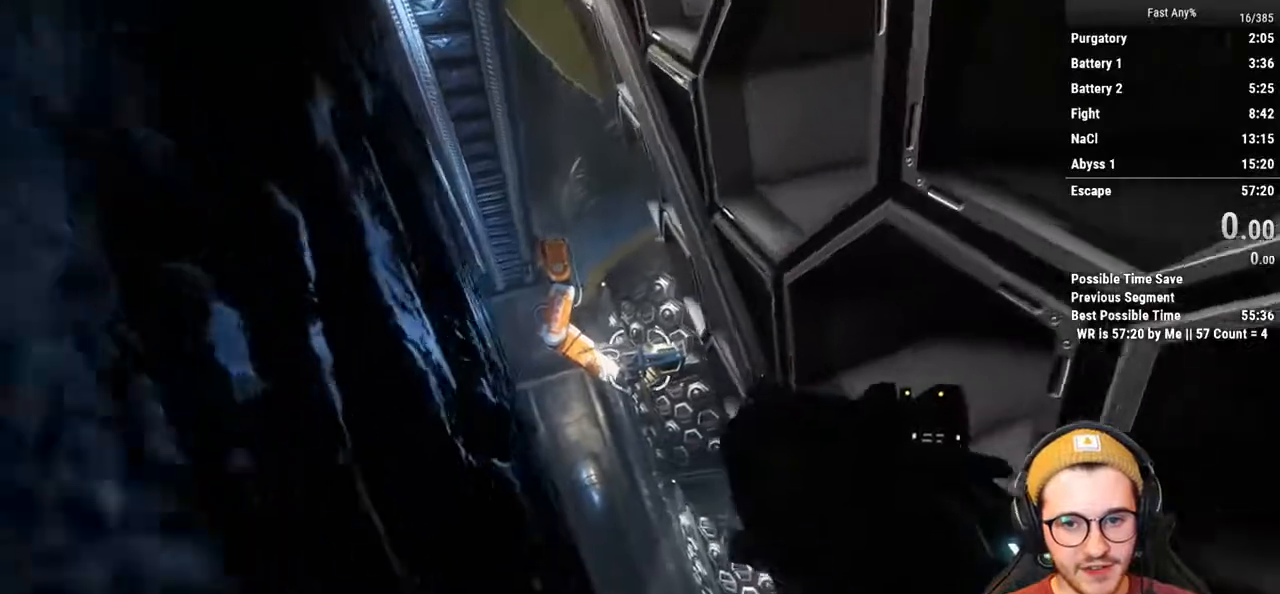
{"keys": ["space", "w"], "mouse": [], "events": [[423, "space", "down"]]}
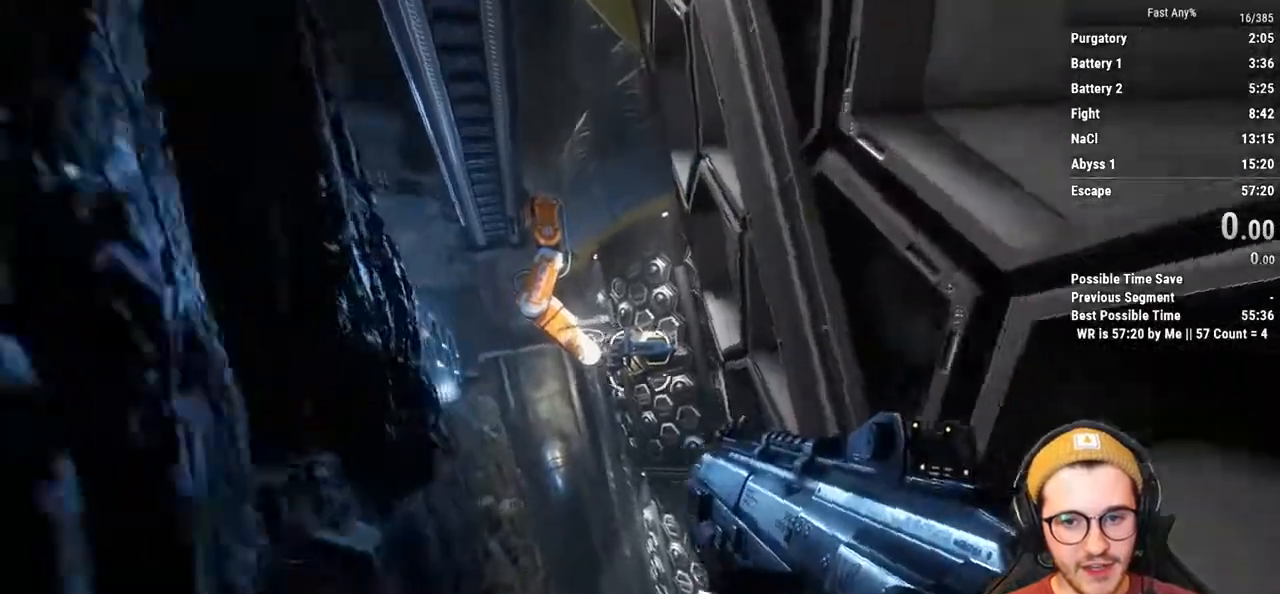
{"keys": ["w"], "mouse": [], "events": [[17, "space", "up"], [203, "space", "down"], [305, "d", "down"], [338, "space", "up"], [440, "d", "up"]]}
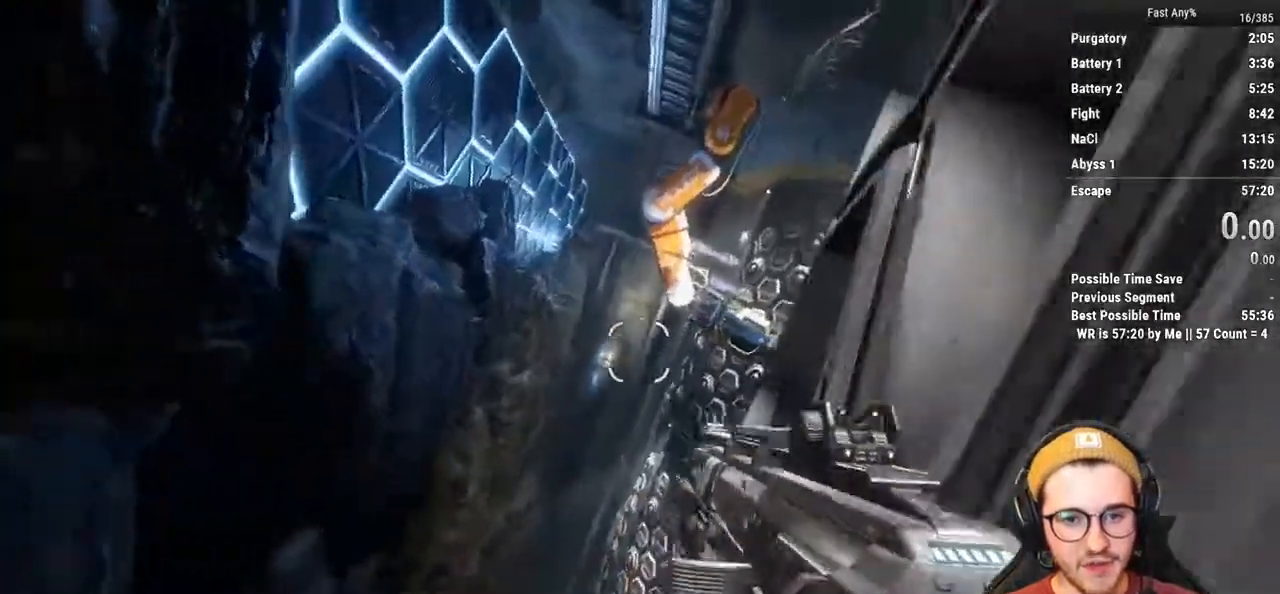
{"keys": ["a"], "mouse": [], "events": [[220, "space", "down"], [271, "a", "down"], [271, "space", "up"], [271, "w", "up"]]}
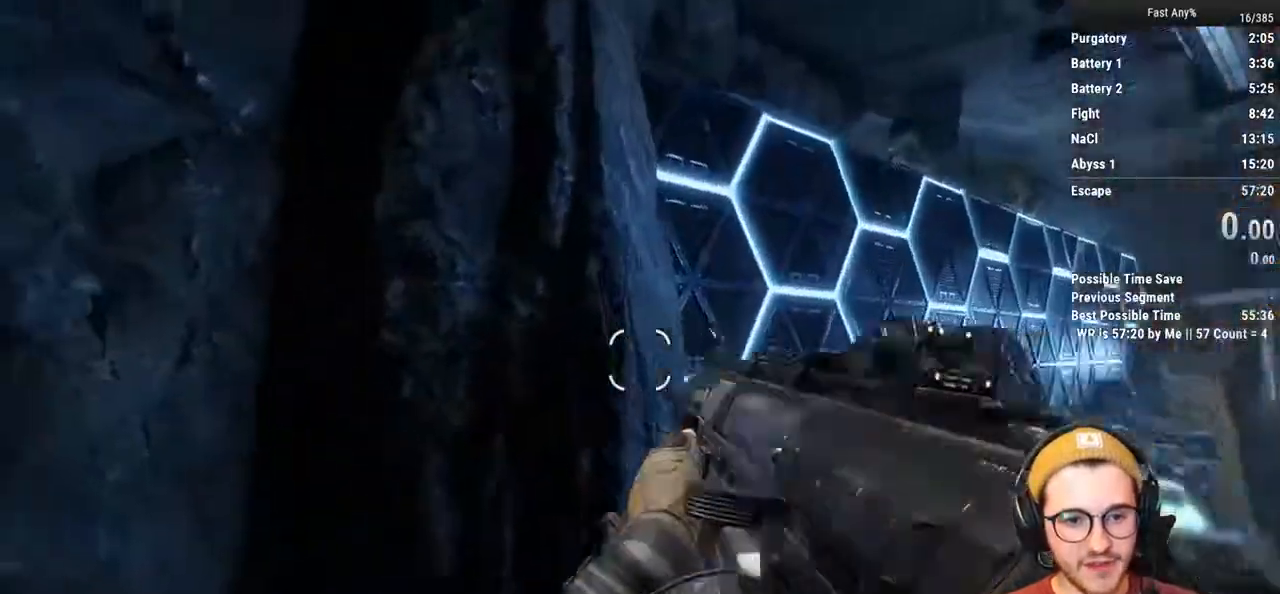
{"keys": ["w"], "mouse": [], "events": [[16, "w", "down"], [101, "a", "up"], [185, "space", "down"], [287, "space", "up"]]}
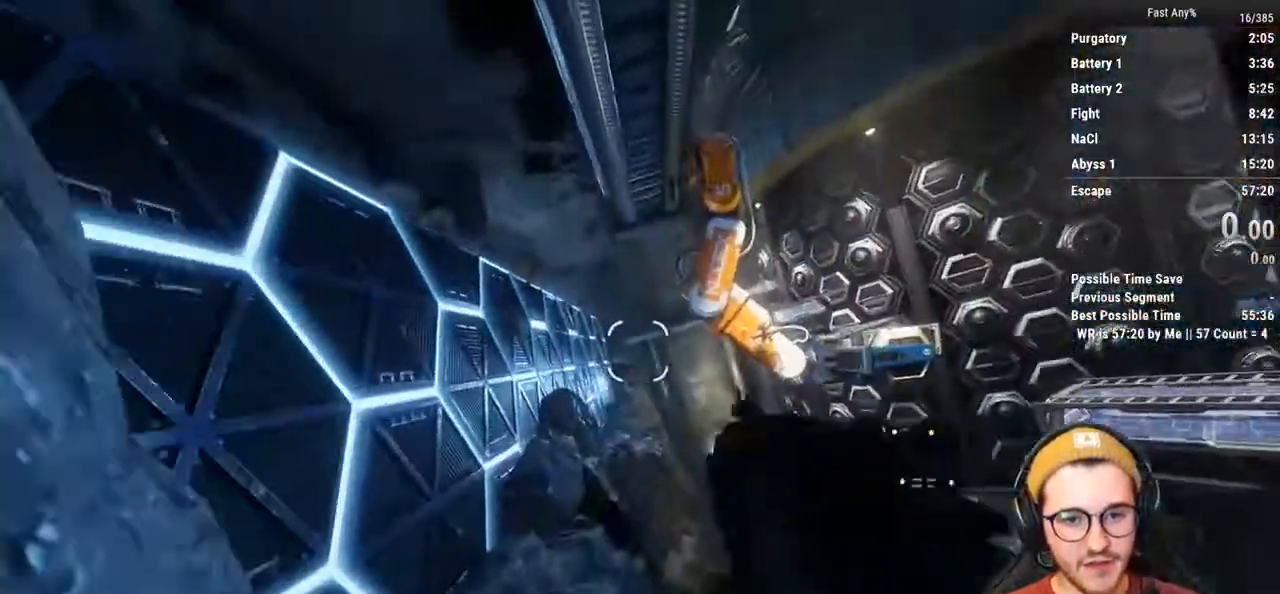
{"keys": ["a", "space", "w"], "mouse": [], "events": [[101, "space", "down"], [202, "a", "down"], [202, "space", "up"], [253, "w", "up"], [338, "w", "down"], [388, "a", "up"], [439, "space", "down"], [490, "a", "down"]]}
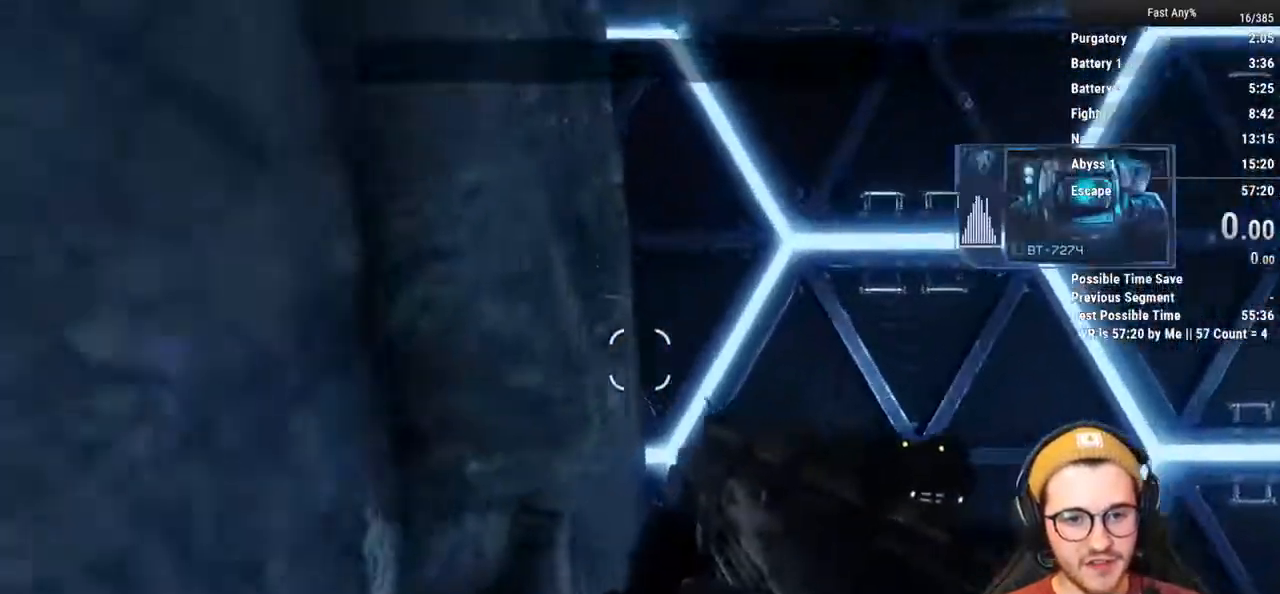
{"keys": ["space", "w"], "mouse": [], "events": [[51, "space", "up"], [135, "a", "up"], [507, "space", "down"]]}
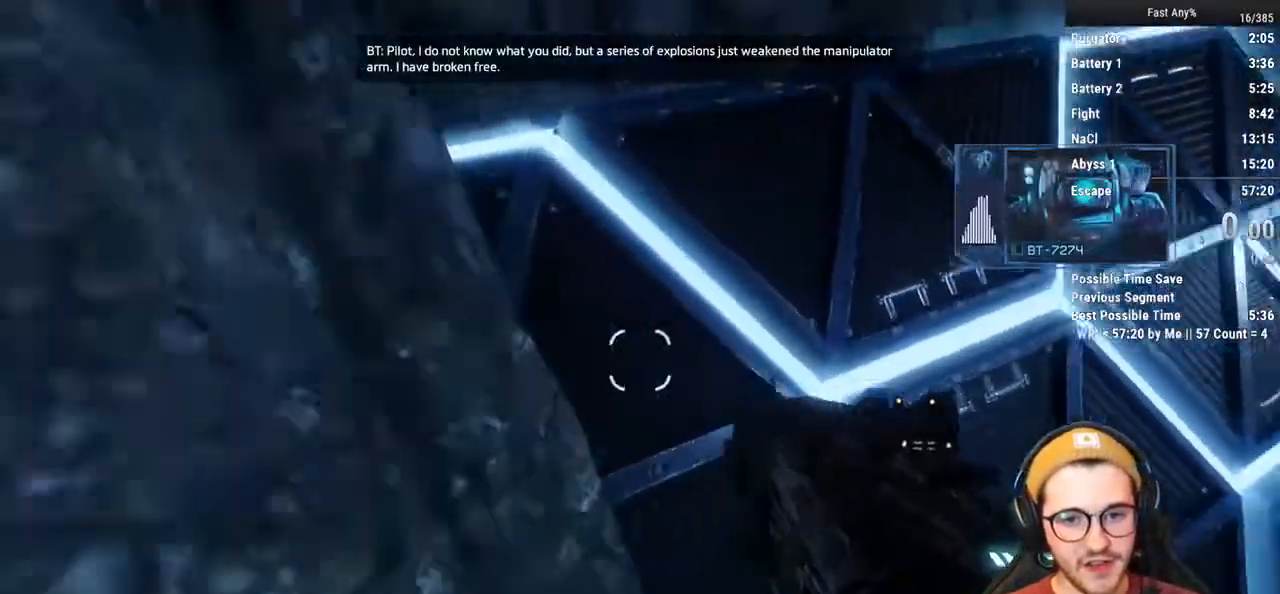
{"keys": ["w"], "mouse": [], "events": [[84, "space", "up"], [186, "space", "down"], [287, "space", "up"]]}
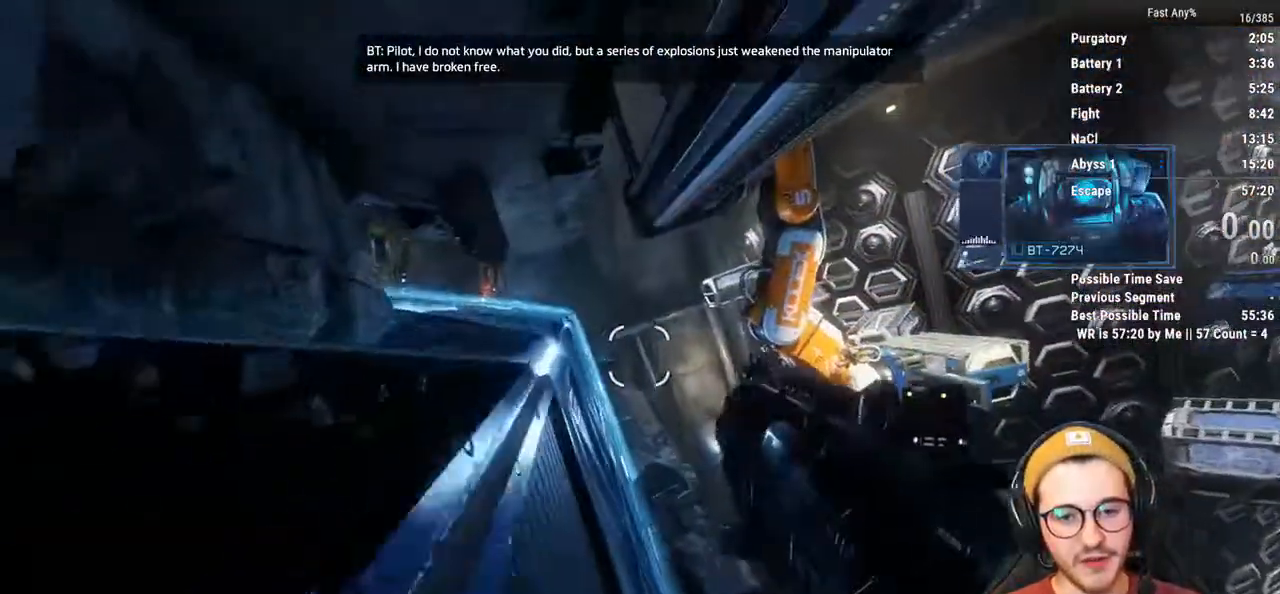
{"keys": ["space", "w"], "mouse": [], "events": [[338, "space", "down"], [439, "space", "up"], [490, "space", "down"]]}
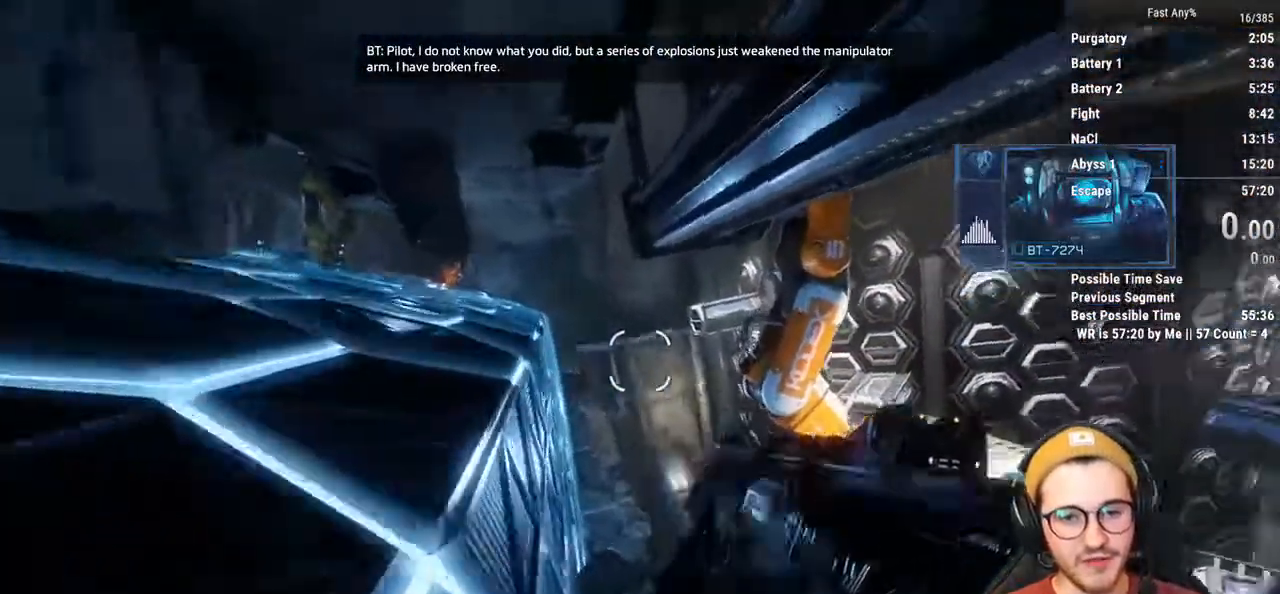
{"keys": ["a", "ctrl"], "mouse": [], "events": [[51, "ctrl", "down"], [68, "a", "down"], [68, "space", "up"], [118, "w", "up"]]}
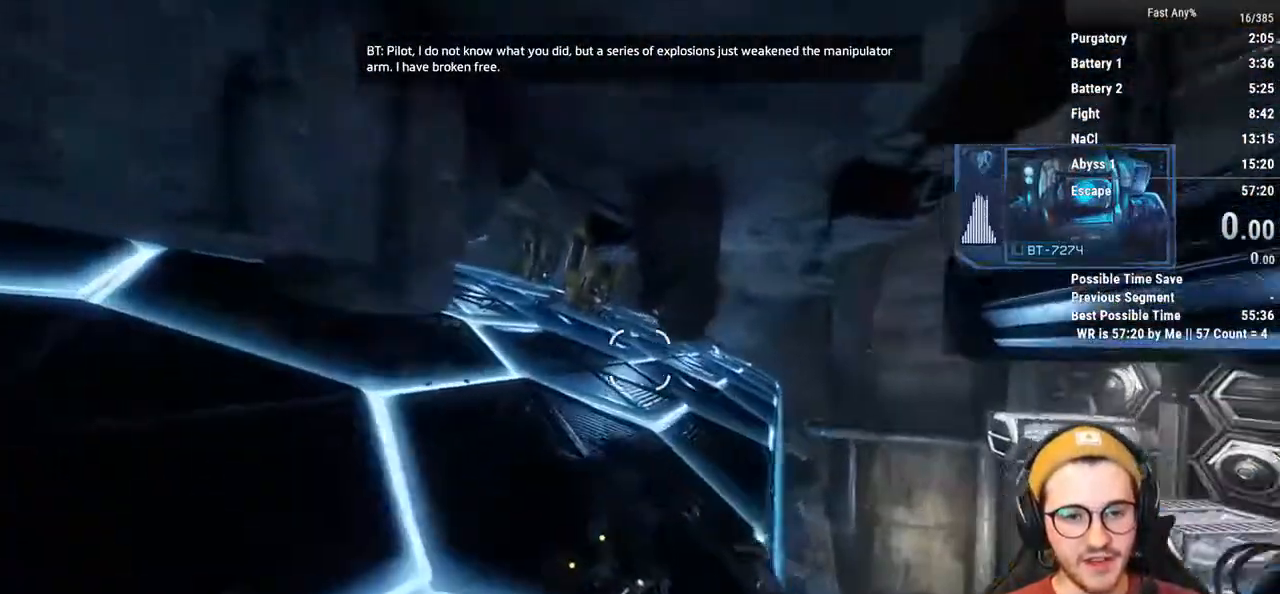
{"keys": ["ctrl", "space", "w"], "mouse": [], "events": [[237, "w", "down"], [288, "a", "up"], [474, "space", "down"]]}
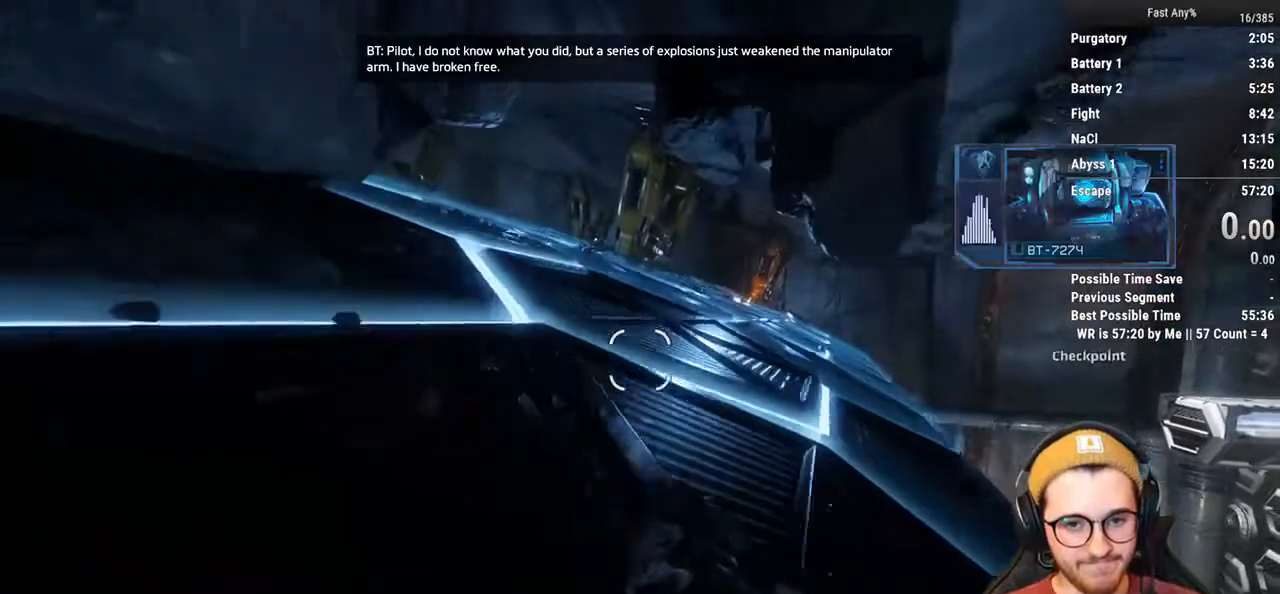
{"keys": [], "mouse": [], "events": [[85, "space", "up"], [85, "w", "up"], [119, "ctrl", "up"]]}